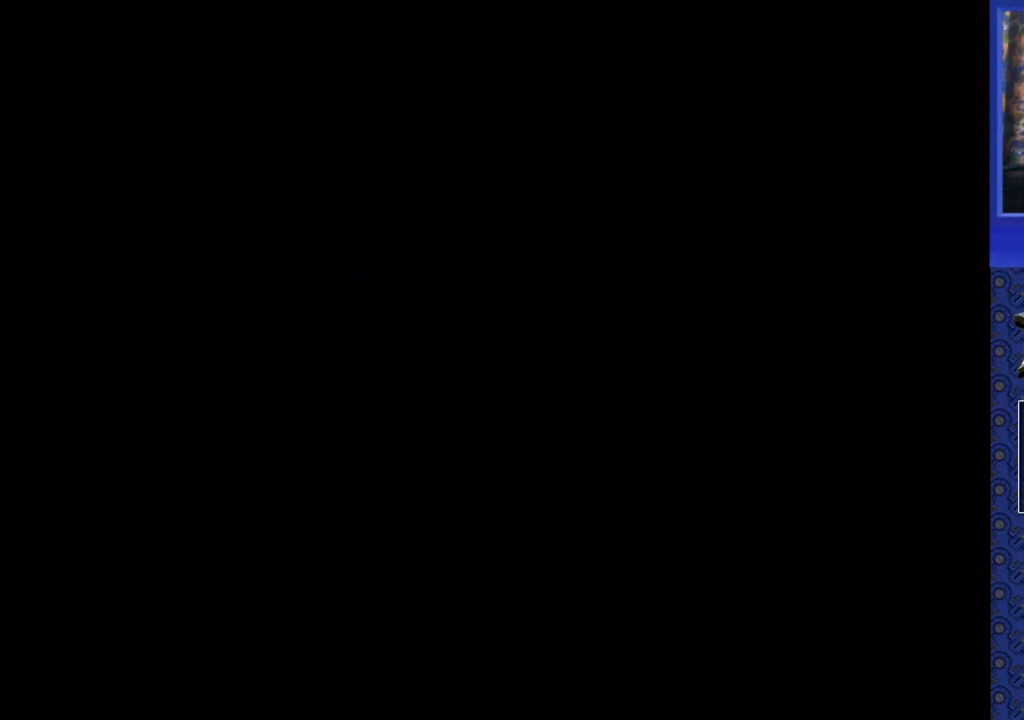
Gameplay with a controller (PlayStation layout); each line is a JSON object with the inputs held at the frame after it. "events" lists button and stick changes between this image and that frame as [ms after this image, input, new state], when the widget could be followed in between. Not read: L3 R3.
{"buttons": [], "events": []}
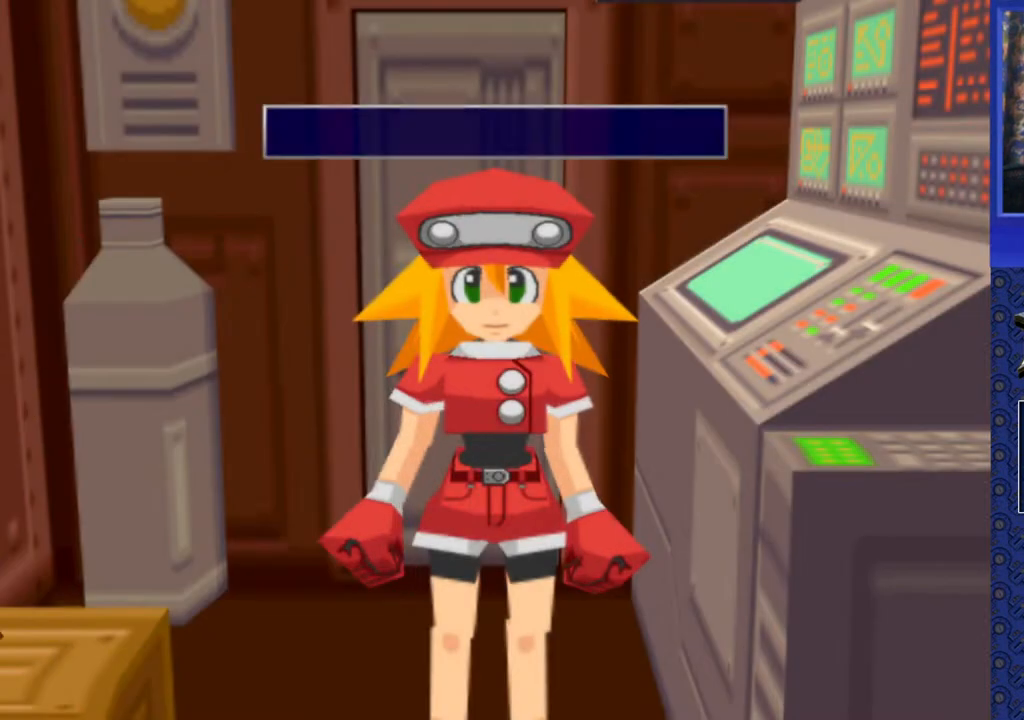
{"buttons": [], "events": []}
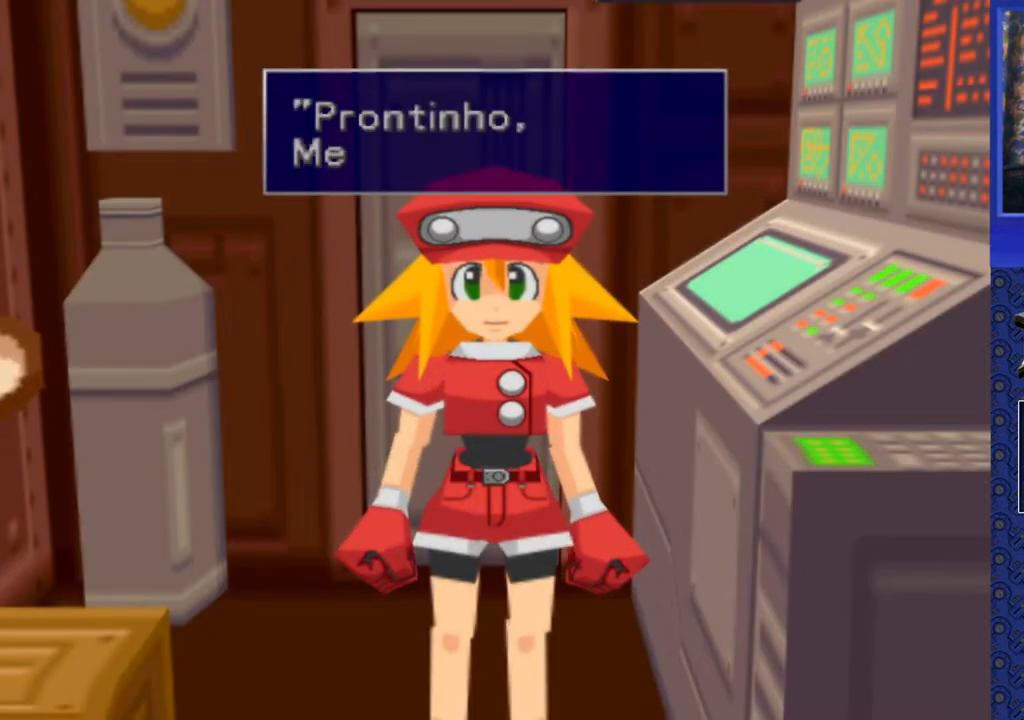
{"buttons": [], "events": [[183, "CROSS", "down"], [333, "CROSS", "up"], [383, "CROSS", "down"], [483, "CROSS", "up"]]}
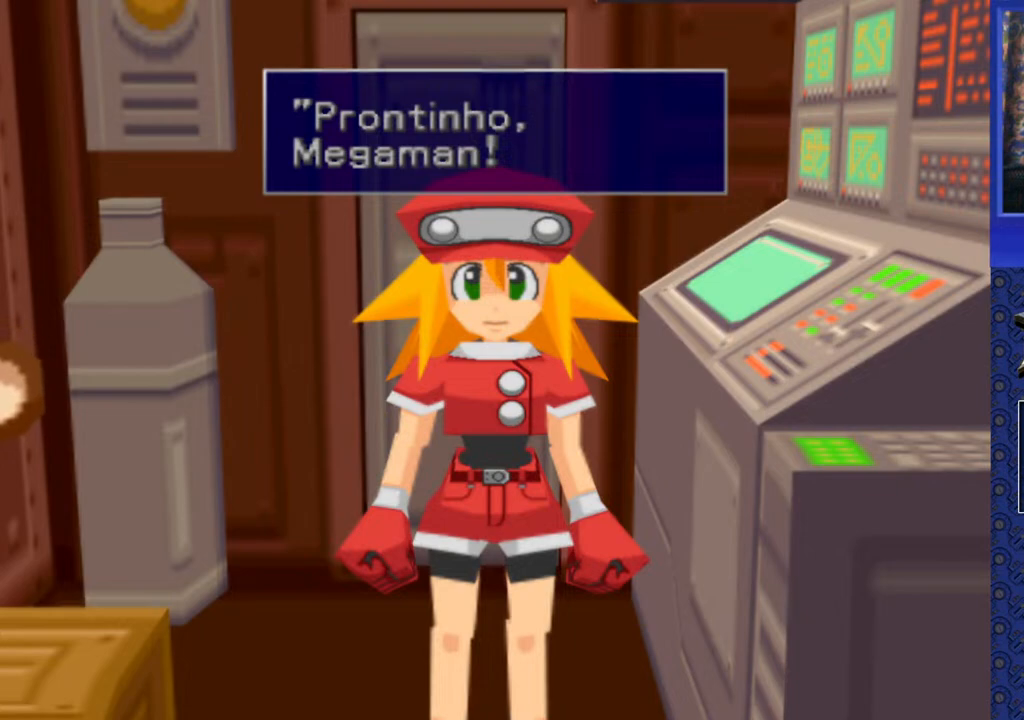
{"buttons": ["CROSS"], "events": [[50, "CROSS", "down"], [150, "CROSS", "up"], [267, "CROSS", "down"], [383, "CROSS", "up"], [483, "CROSS", "down"]]}
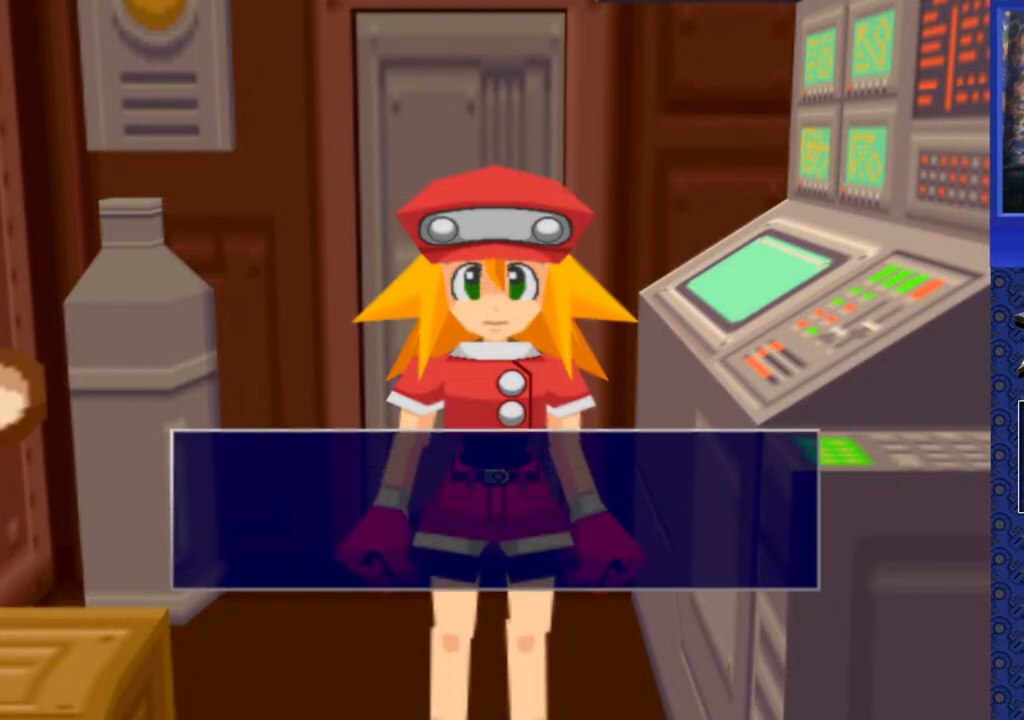
{"buttons": ["TRIANGLE"], "events": [[117, "CROSS", "up"], [317, "CROSS", "down"], [367, "CROSS", "up"], [500, "TRIANGLE", "down"]]}
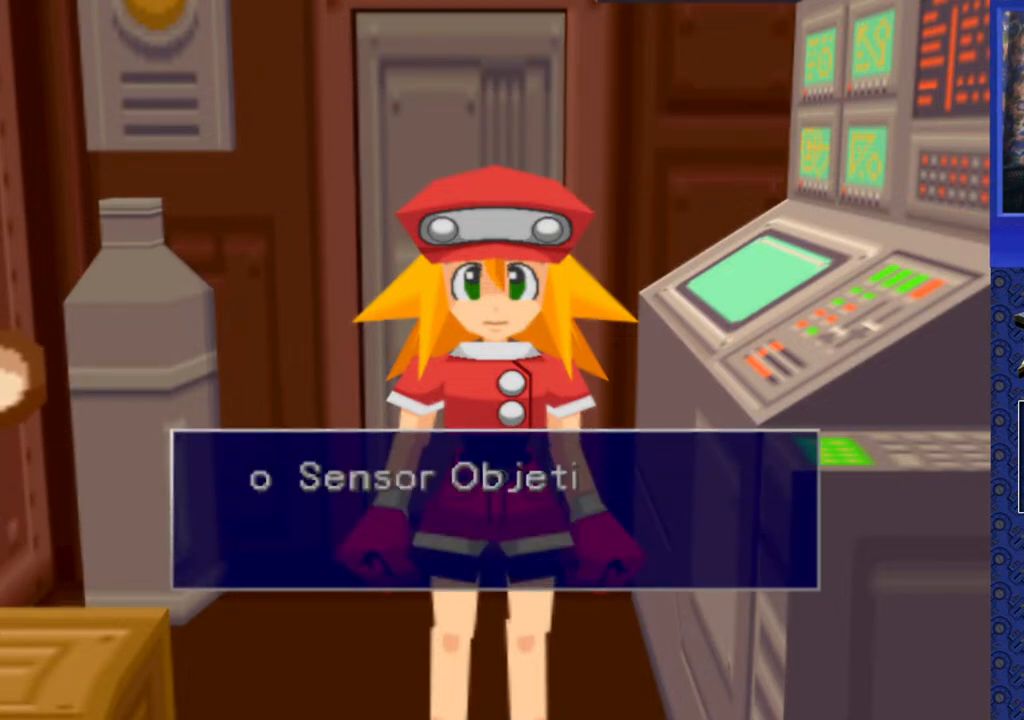
{"buttons": [], "events": [[100, "TRIANGLE", "up"]]}
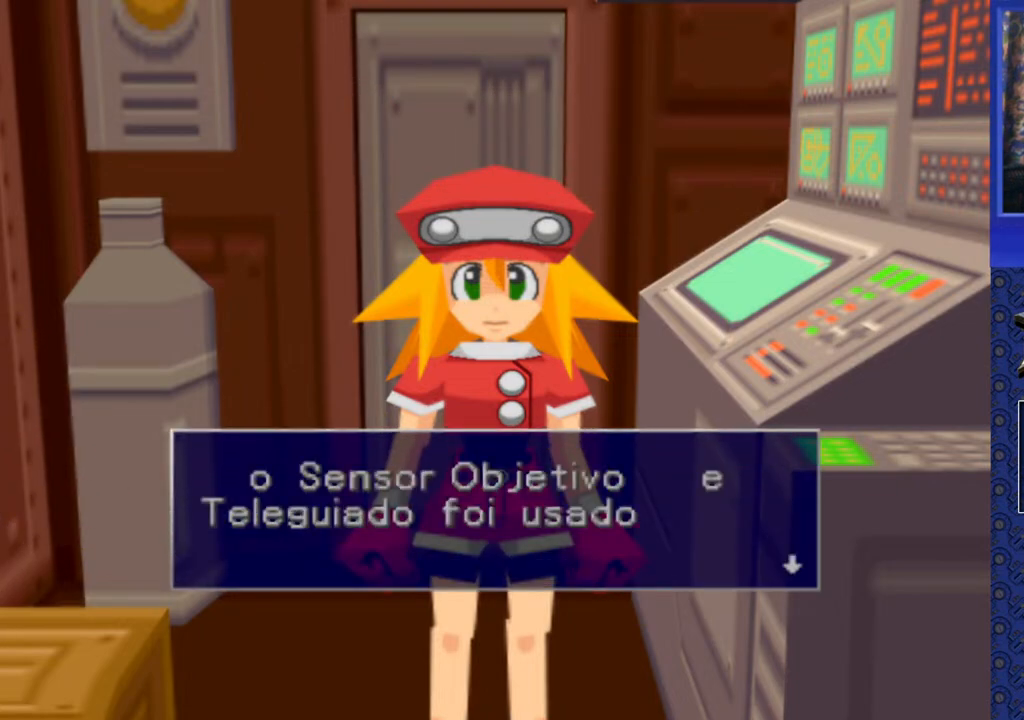
{"buttons": ["TRIANGLE"], "events": [[67, "TRIANGLE", "down"], [200, "TRIANGLE", "up"], [450, "TRIANGLE", "down"]]}
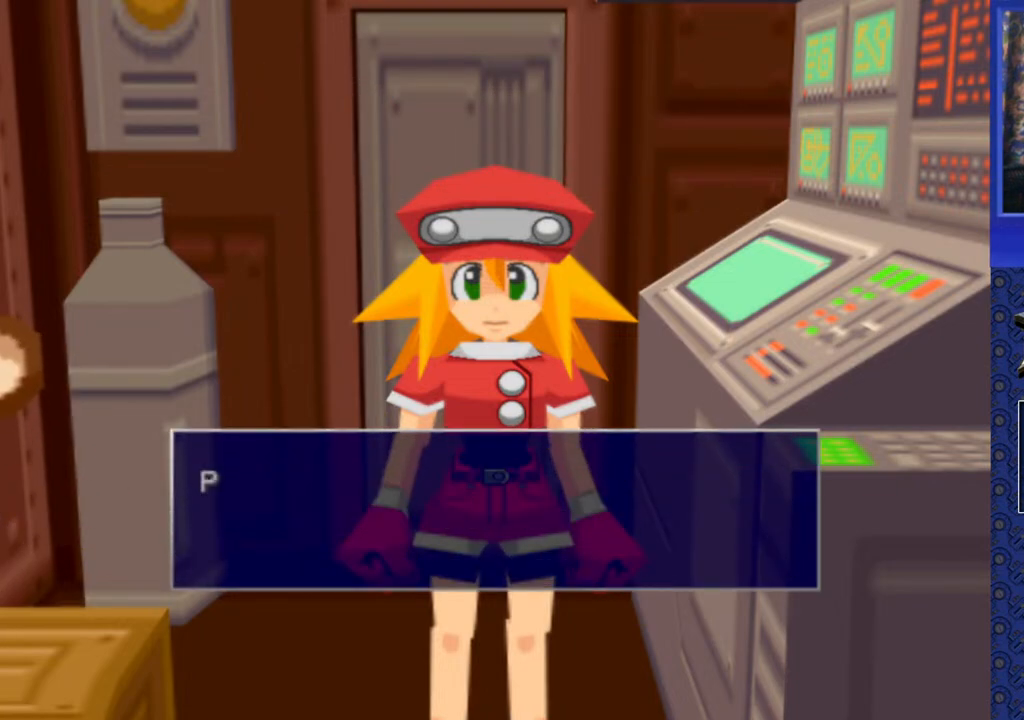
{"buttons": [], "events": [[83, "TRIANGLE", "up"]]}
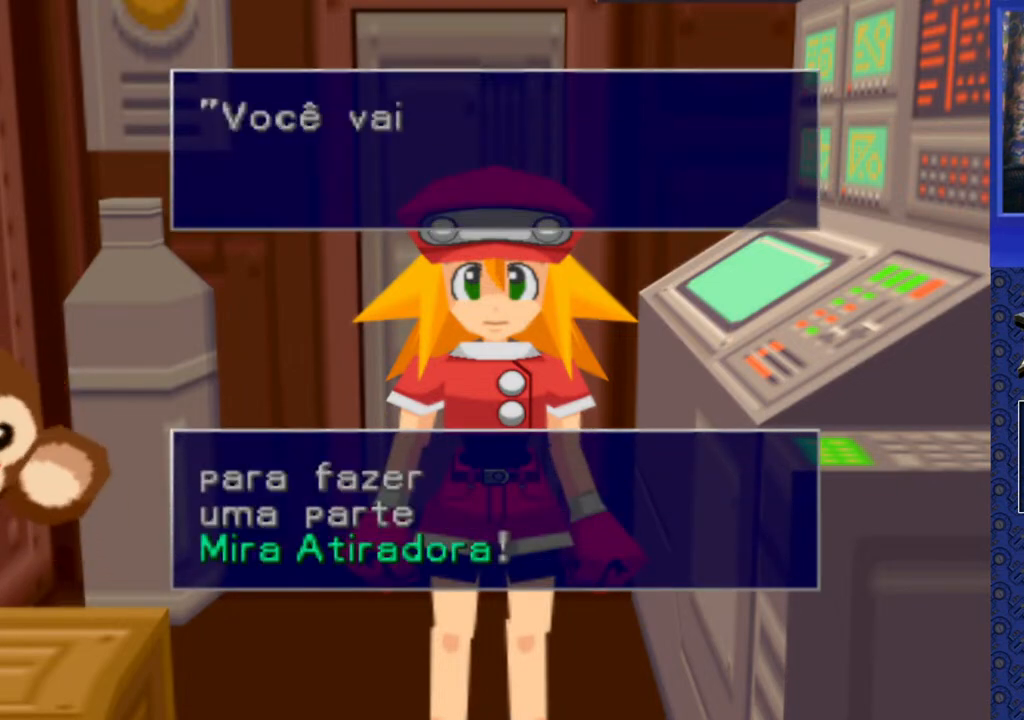
{"buttons": [], "events": [[217, "TRIANGLE", "down"], [333, "TRIANGLE", "up"]]}
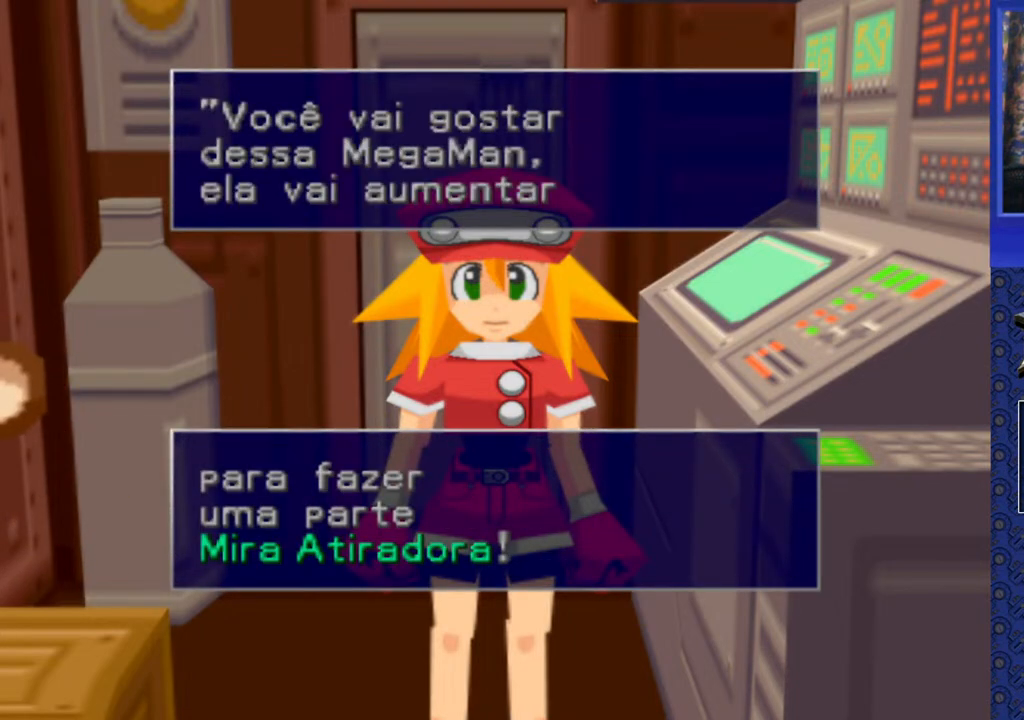
{"buttons": [], "events": [[350, "TRIANGLE", "down"], [467, "TRIANGLE", "up"]]}
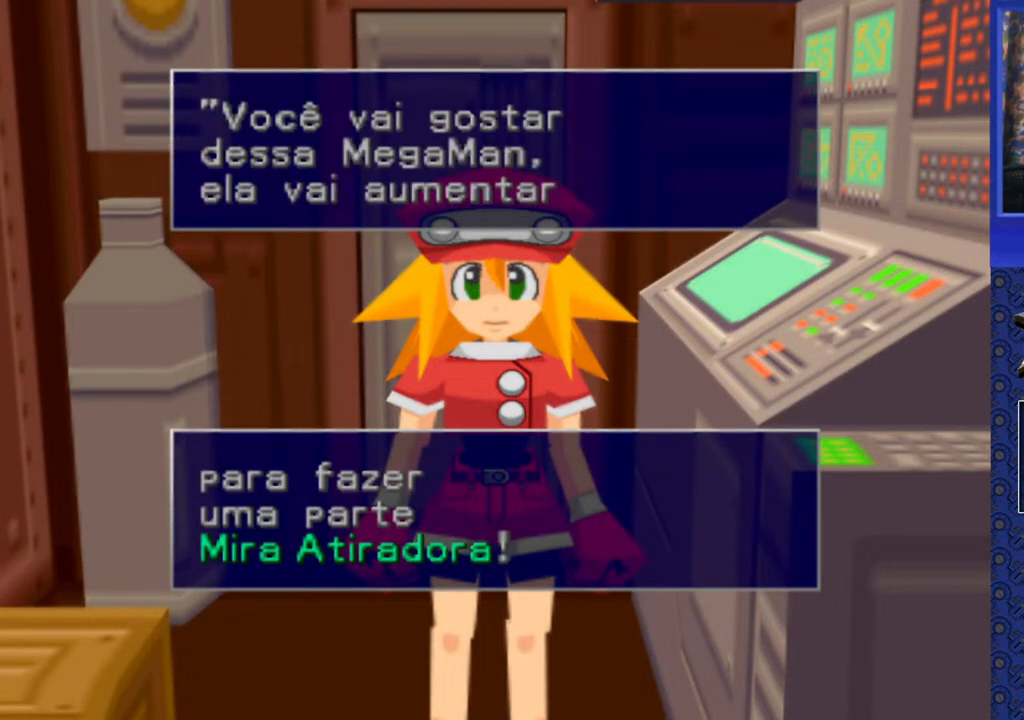
{"buttons": [], "events": [[133, "TRIANGLE", "down"], [233, "TRIANGLE", "up"]]}
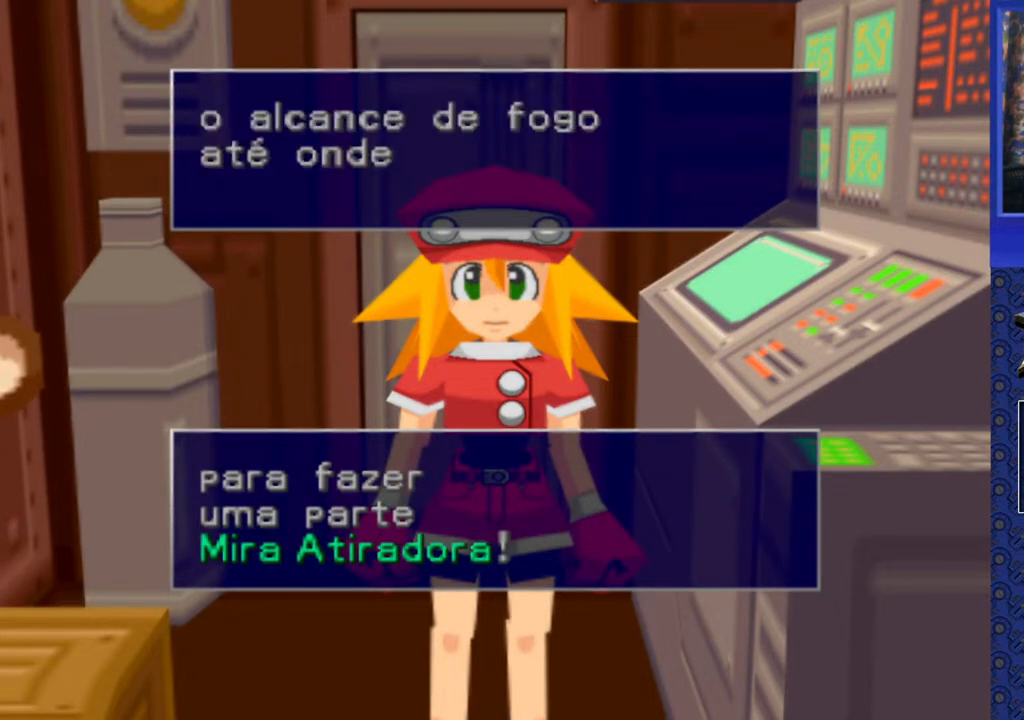
{"buttons": ["TRIANGLE"], "events": [[483, "TRIANGLE", "down"]]}
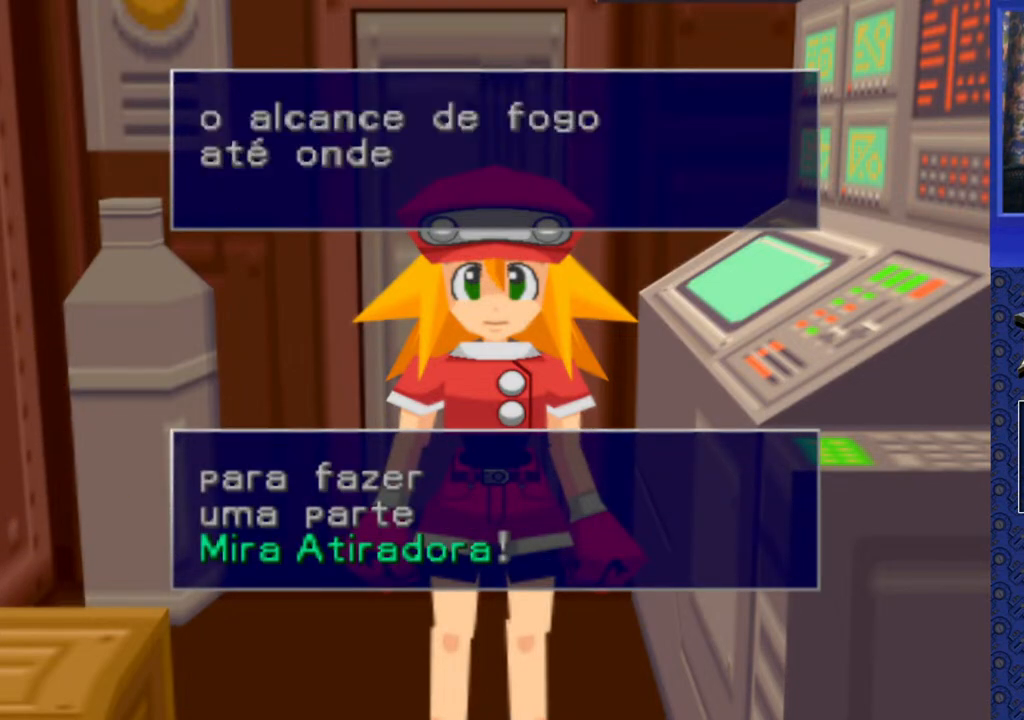
{"buttons": [], "events": [[67, "TRIANGLE", "up"], [267, "TRIANGLE", "down"], [383, "TRIANGLE", "up"]]}
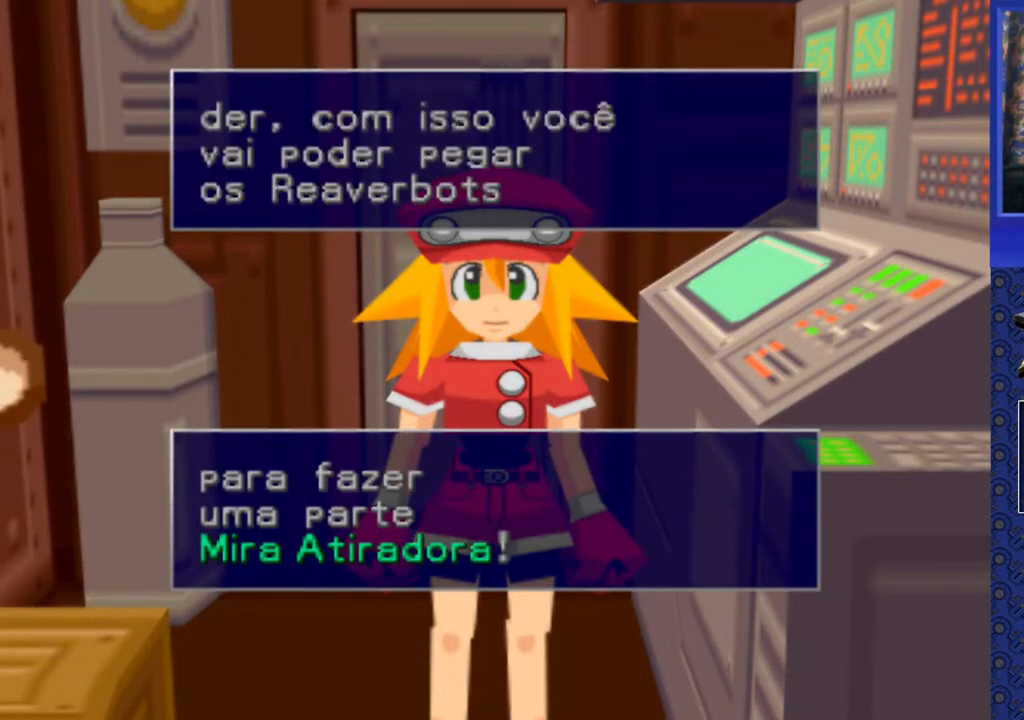
{"buttons": [], "events": []}
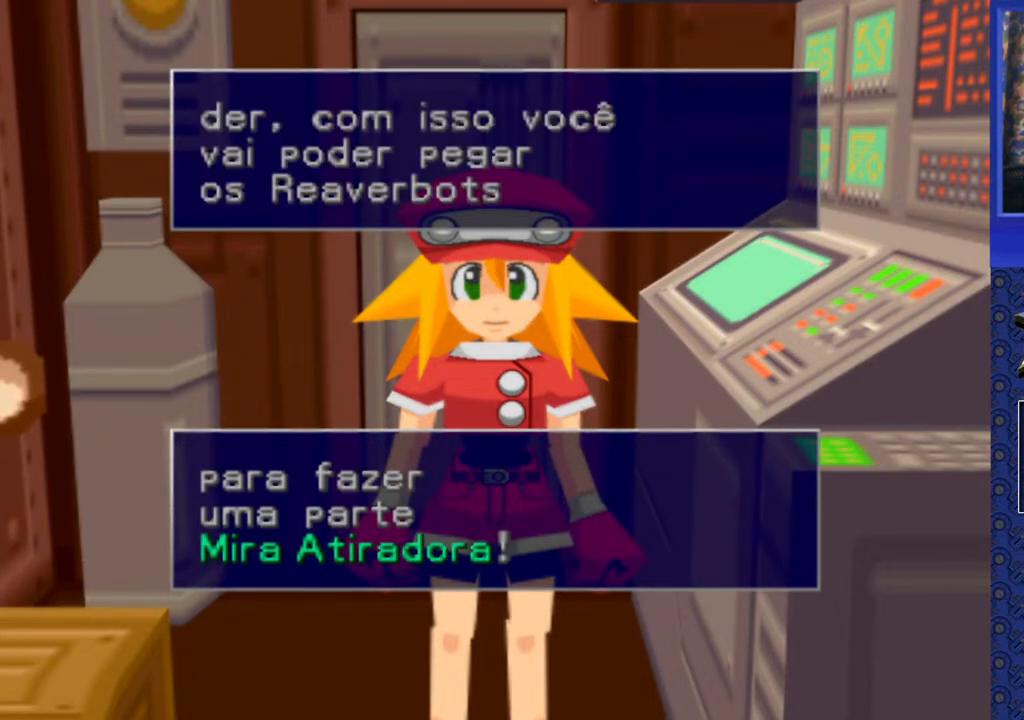
{"buttons": [], "events": [[250, "TRIANGLE", "down"], [383, "TRIANGLE", "up"]]}
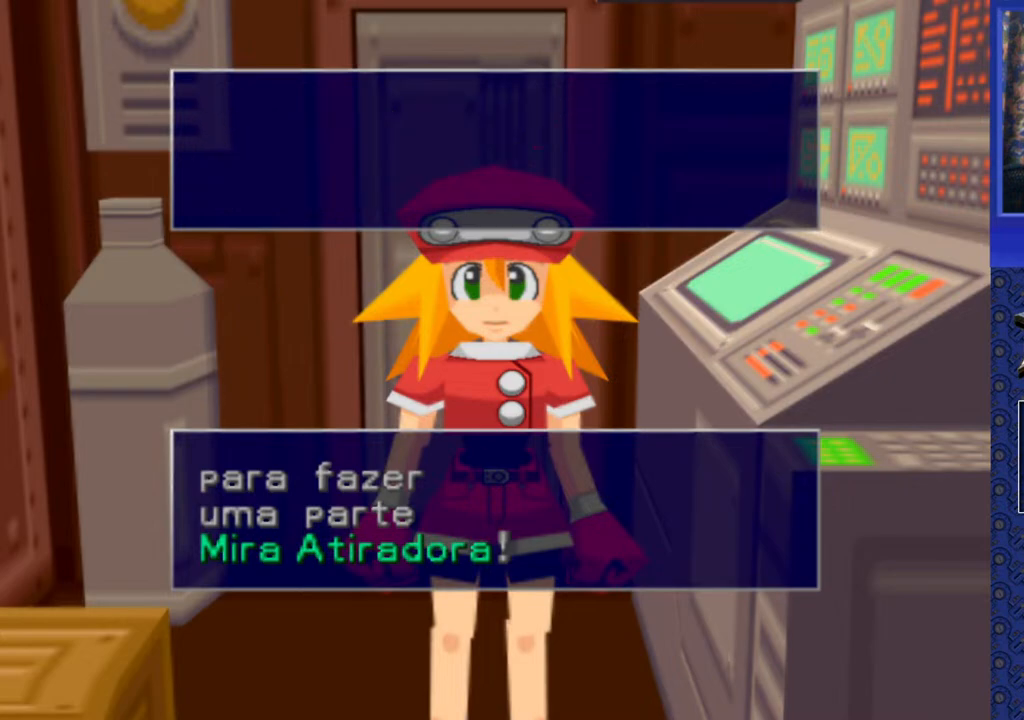
{"buttons": [], "events": [[50, "TRIANGLE", "down"], [167, "TRIANGLE", "up"]]}
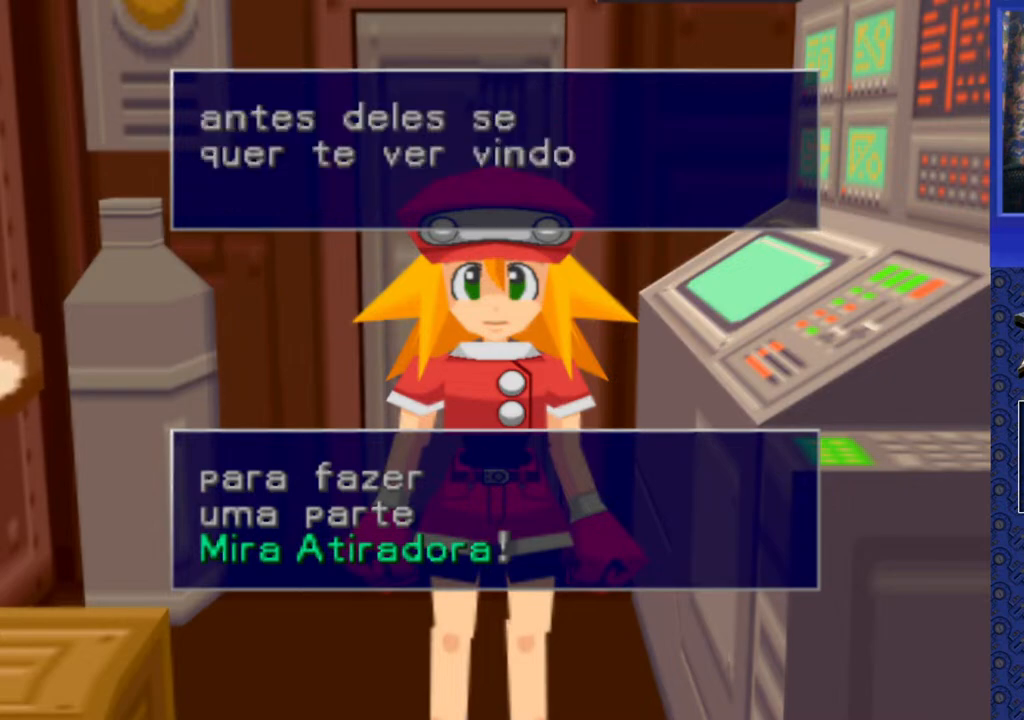
{"buttons": [], "events": [[367, "TRIANGLE", "down"], [467, "TRIANGLE", "up"]]}
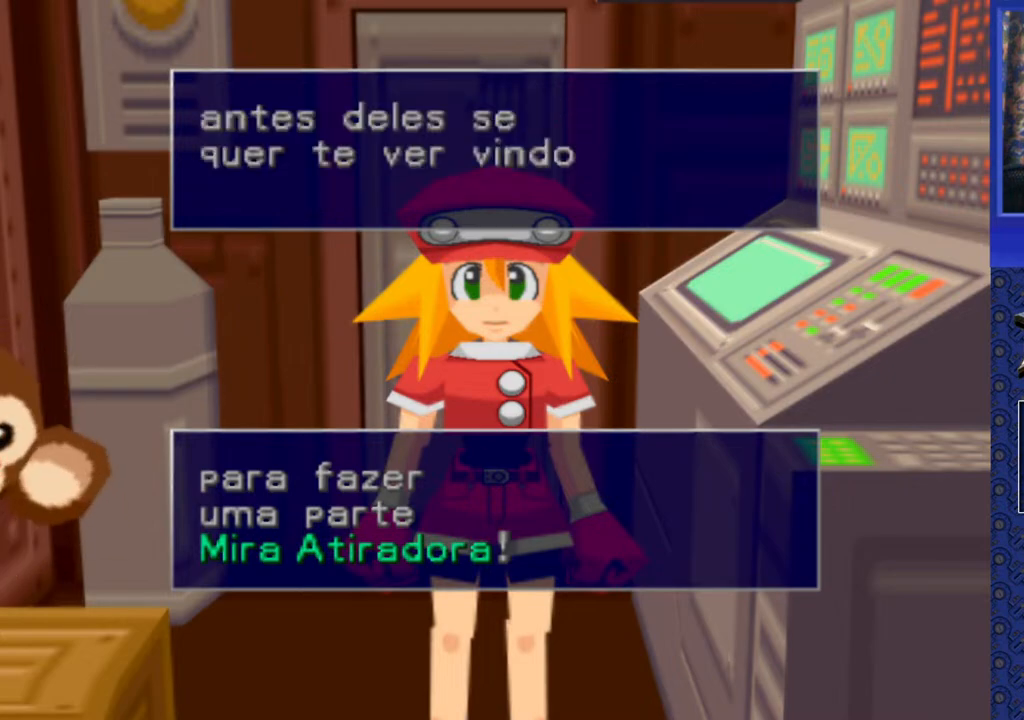
{"buttons": [], "events": [[83, "TRIANGLE", "down"], [183, "TRIANGLE", "up"]]}
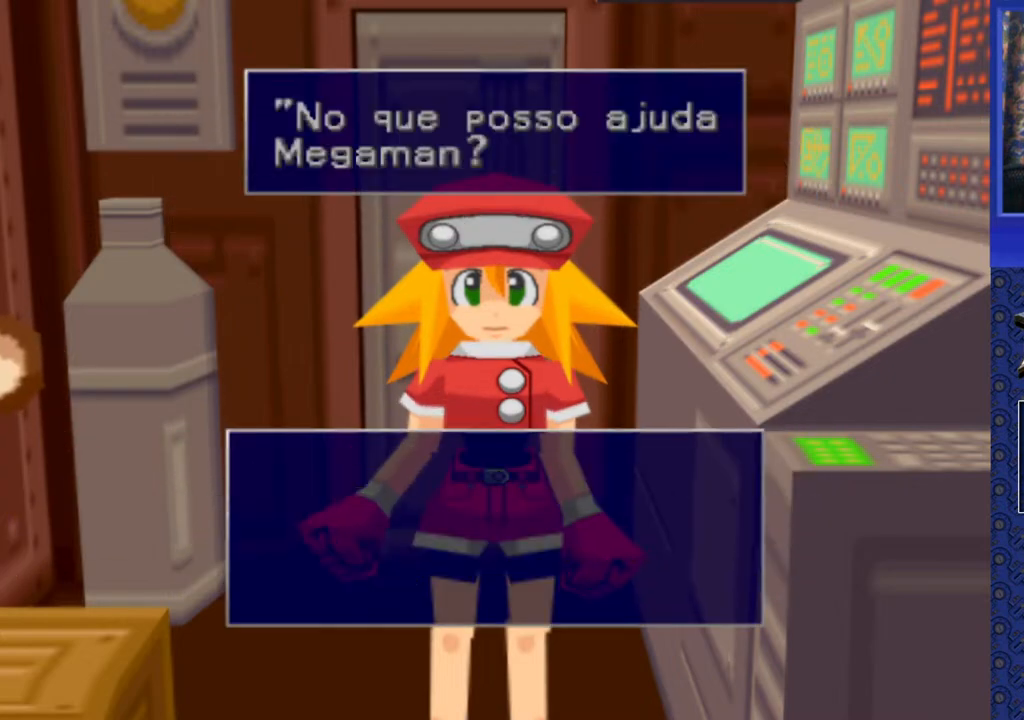
{"buttons": [], "events": []}
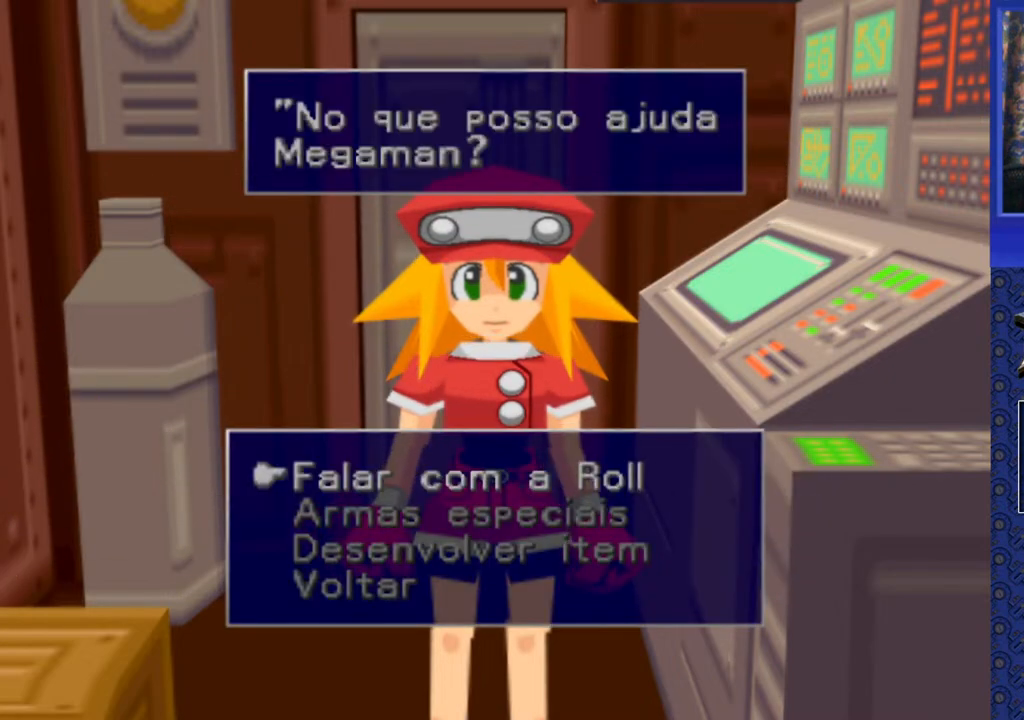
{"buttons": [], "events": [[100, "DPAD_DOWN", "down"], [233, "DPAD_DOWN", "up"], [350, "DPAD_DOWN", "down"], [450, "DPAD_DOWN", "up"]]}
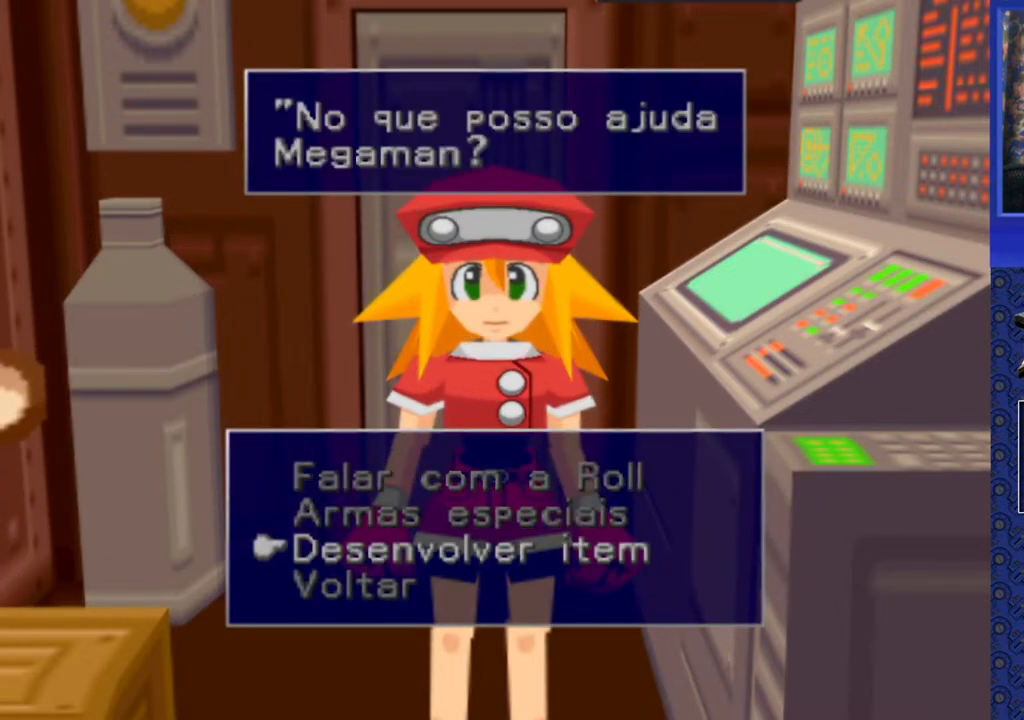
{"buttons": [], "events": [[117, "DPAD_UP", "down"], [217, "DPAD_UP", "up"]]}
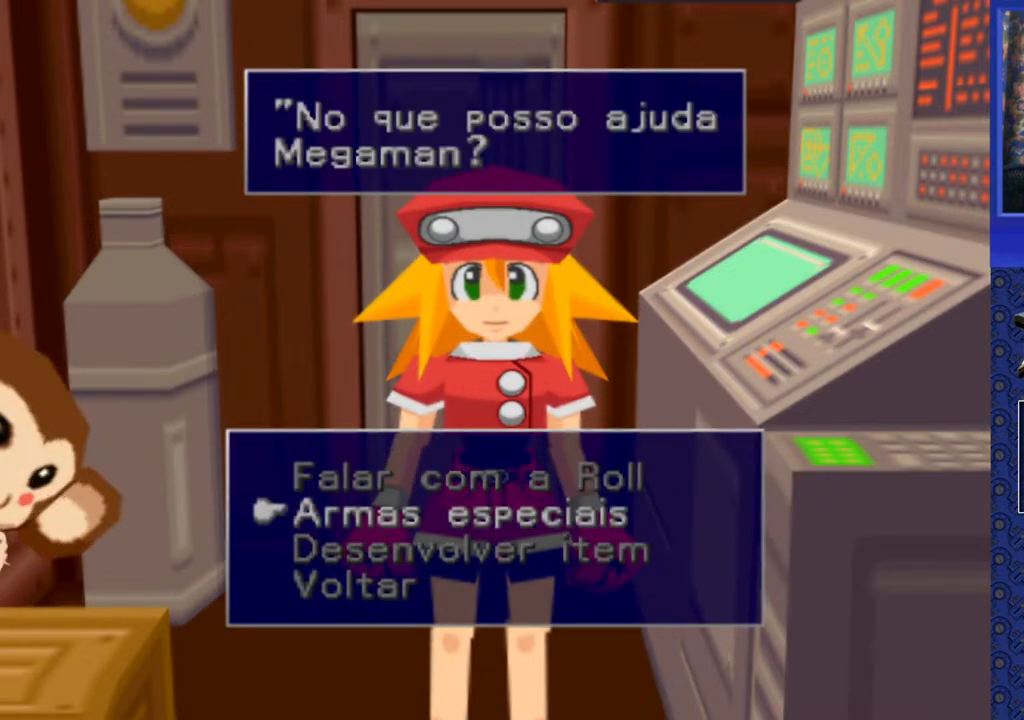
{"buttons": [], "events": [[183, "DPAD_DOWN", "down"], [283, "DPAD_DOWN", "up"]]}
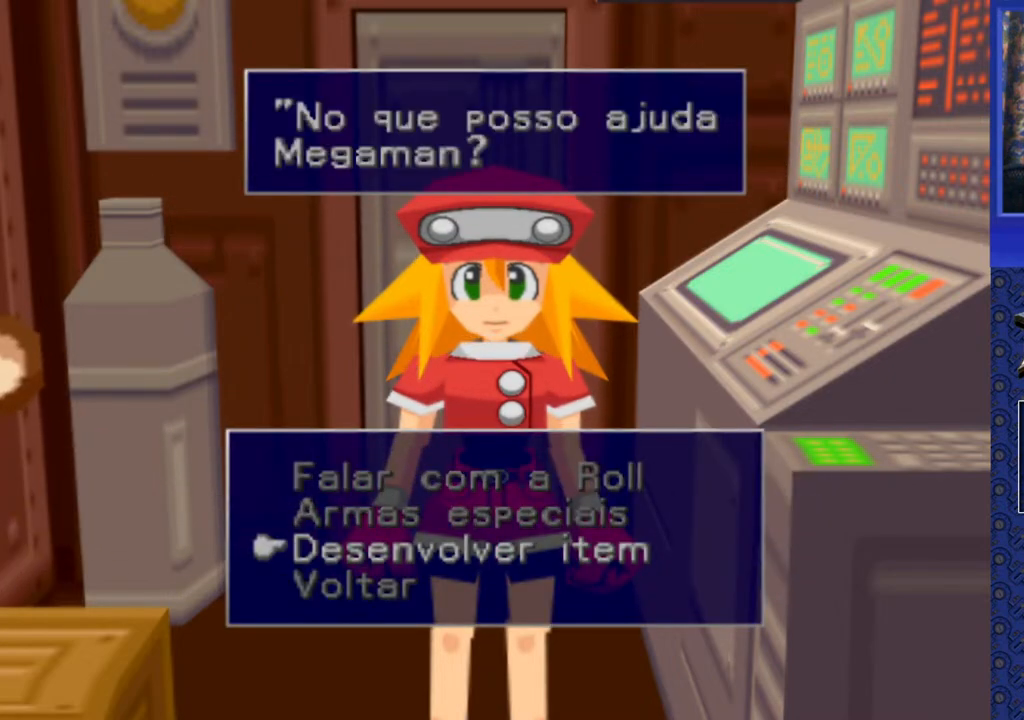
{"buttons": ["CROSS"], "events": [[17, "DPAD_UP", "down"], [150, "DPAD_UP", "up"], [483, "CROSS", "down"]]}
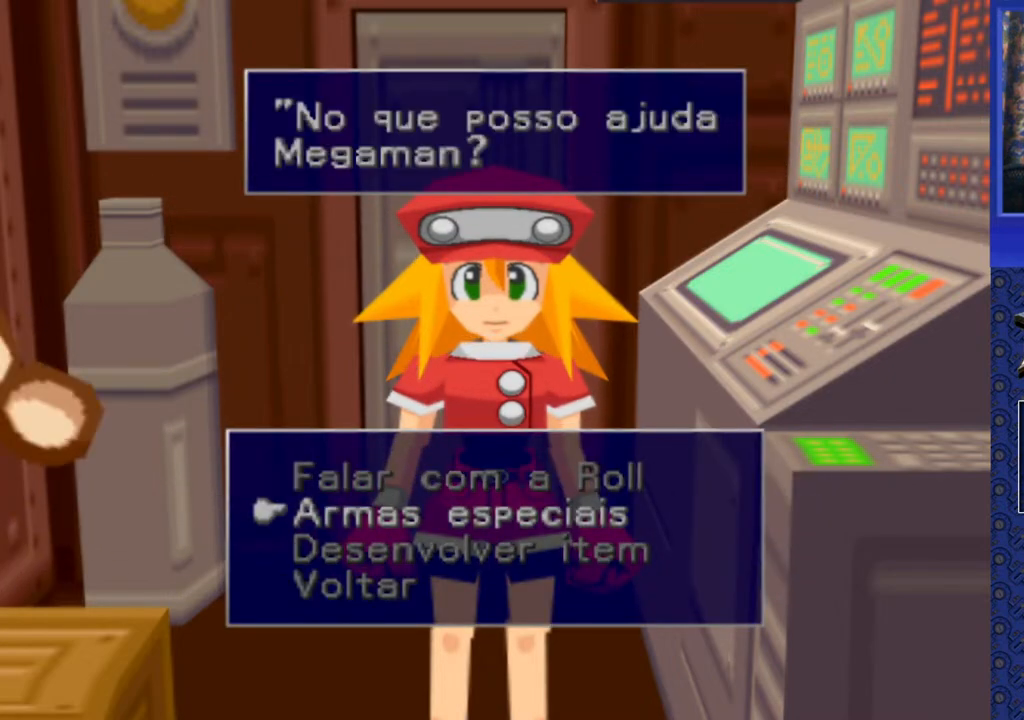
{"buttons": [], "events": [[83, "CROSS", "up"]]}
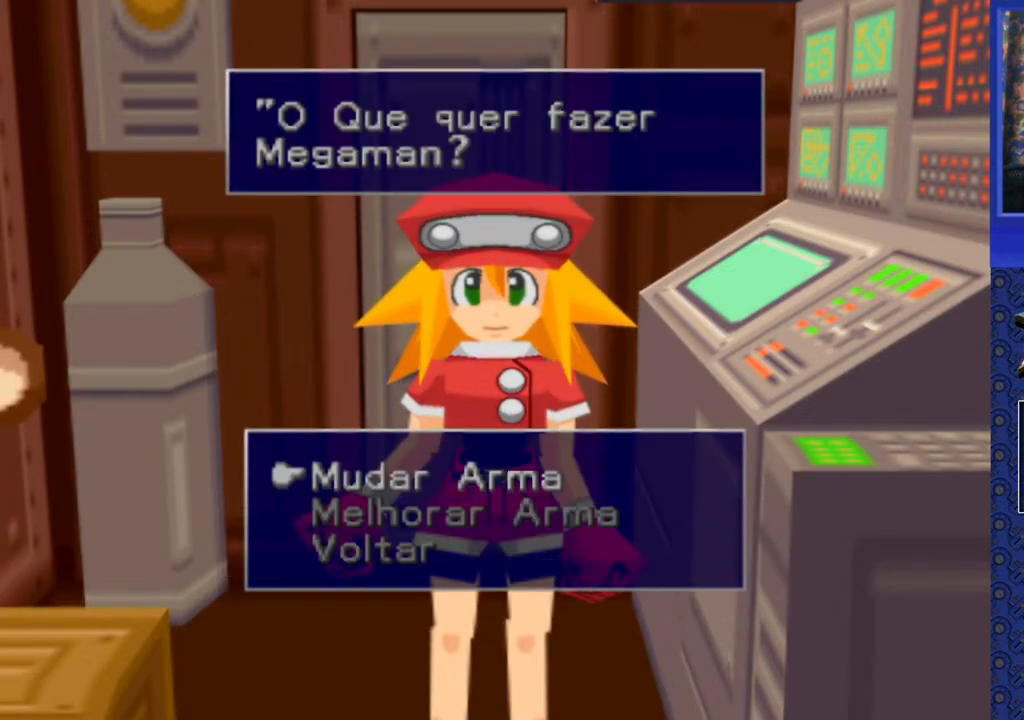
{"buttons": [], "events": []}
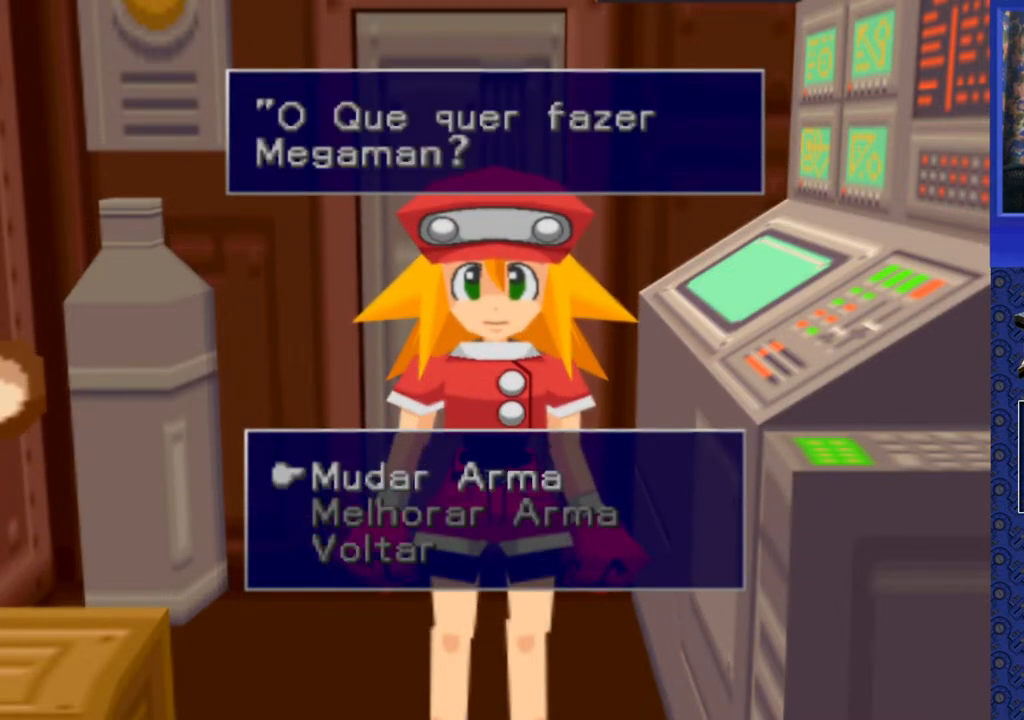
{"buttons": [], "events": [[217, "CROSS", "down"], [317, "CROSS", "up"]]}
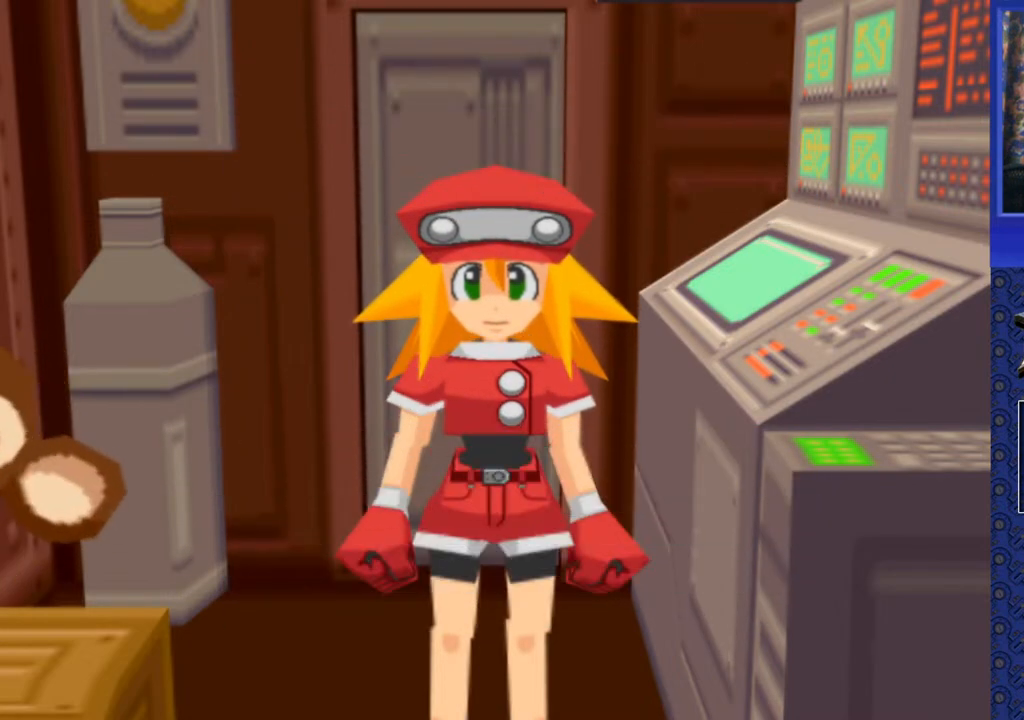
{"buttons": [], "events": []}
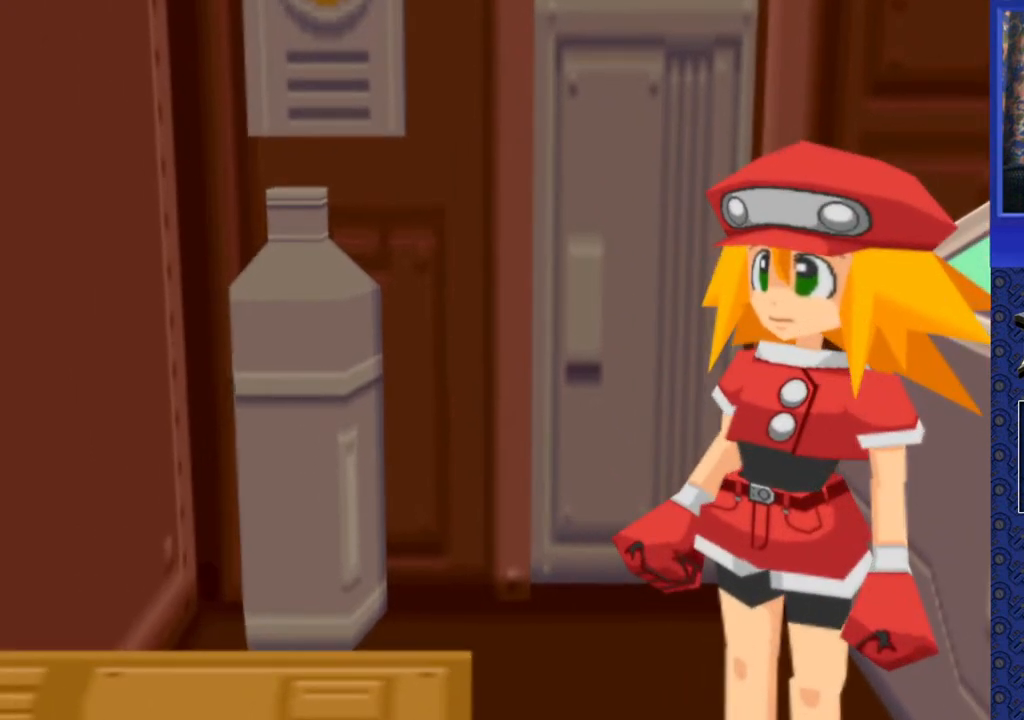
{"buttons": [], "events": []}
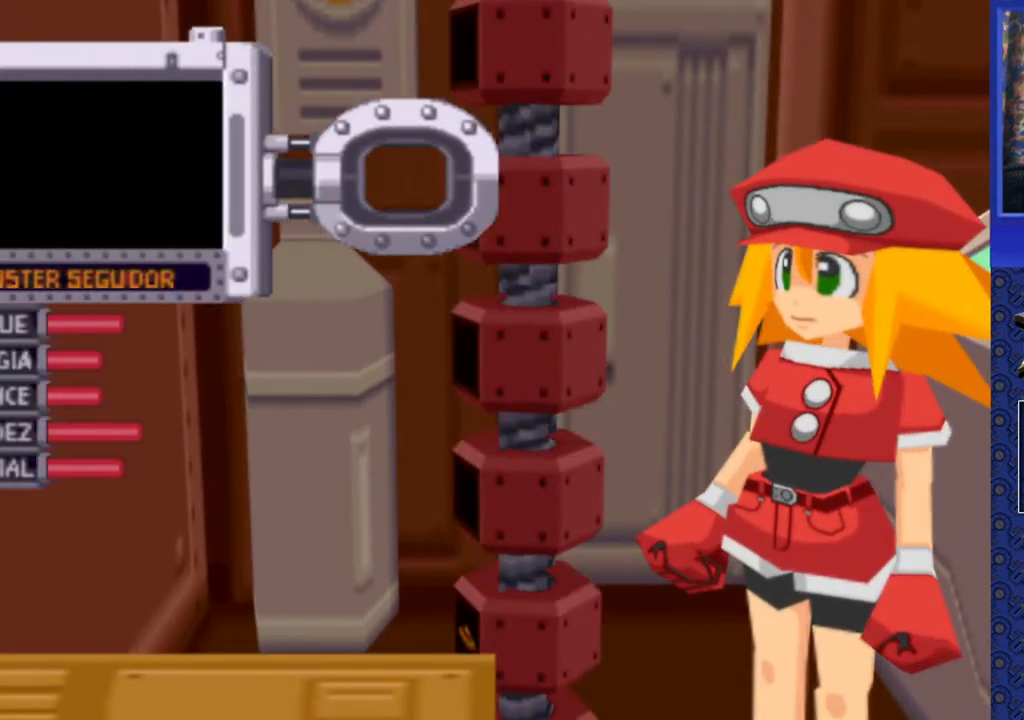
{"buttons": [], "events": []}